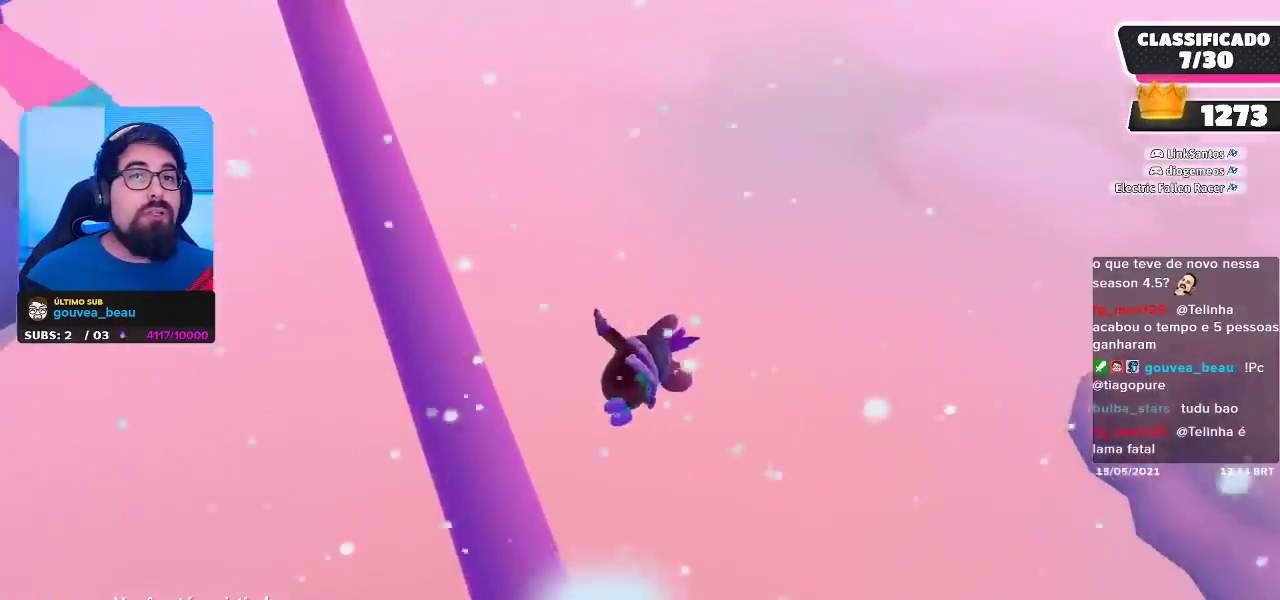
Gameplay with a controller (Xbox layout); each line is a JSON object with the inputs held at the frame after it. "events" lists button and stick changes between this image and that frame as [ms after this image, input, new state], when the widget could be followed in between. Not read: R3.
{"buttons": [], "left_stick": "center", "right_stick": "left", "events": [[350, "right_stick", "left"]]}
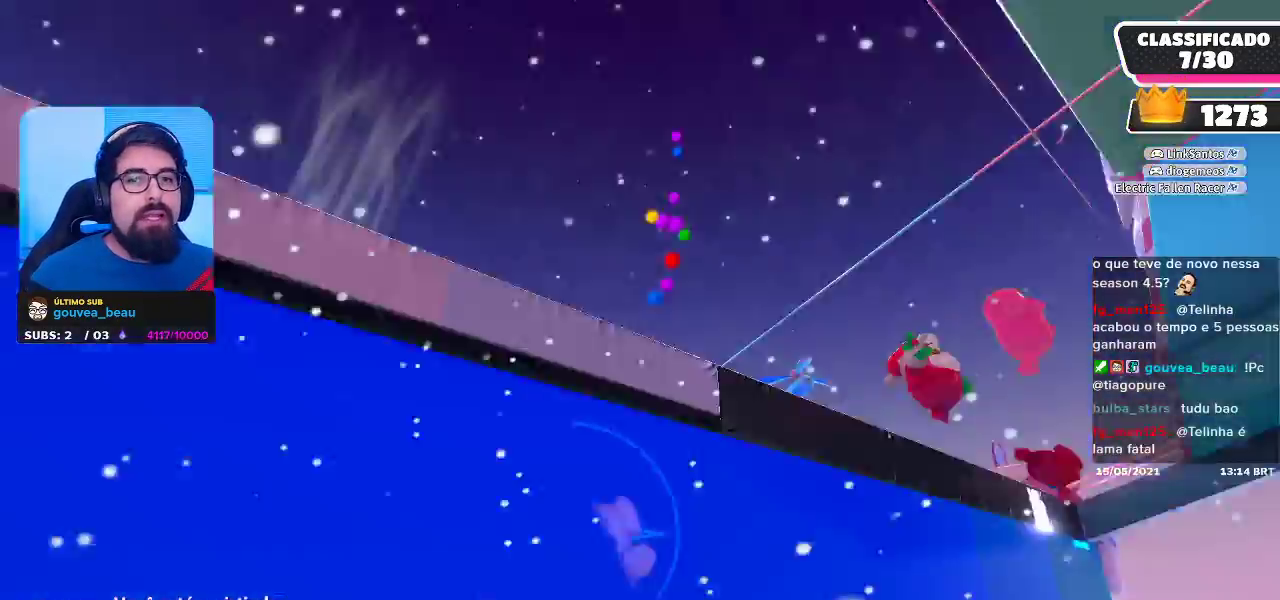
{"buttons": [], "left_stick": "center", "right_stick": "center", "events": [[150, "right_stick", "center"]]}
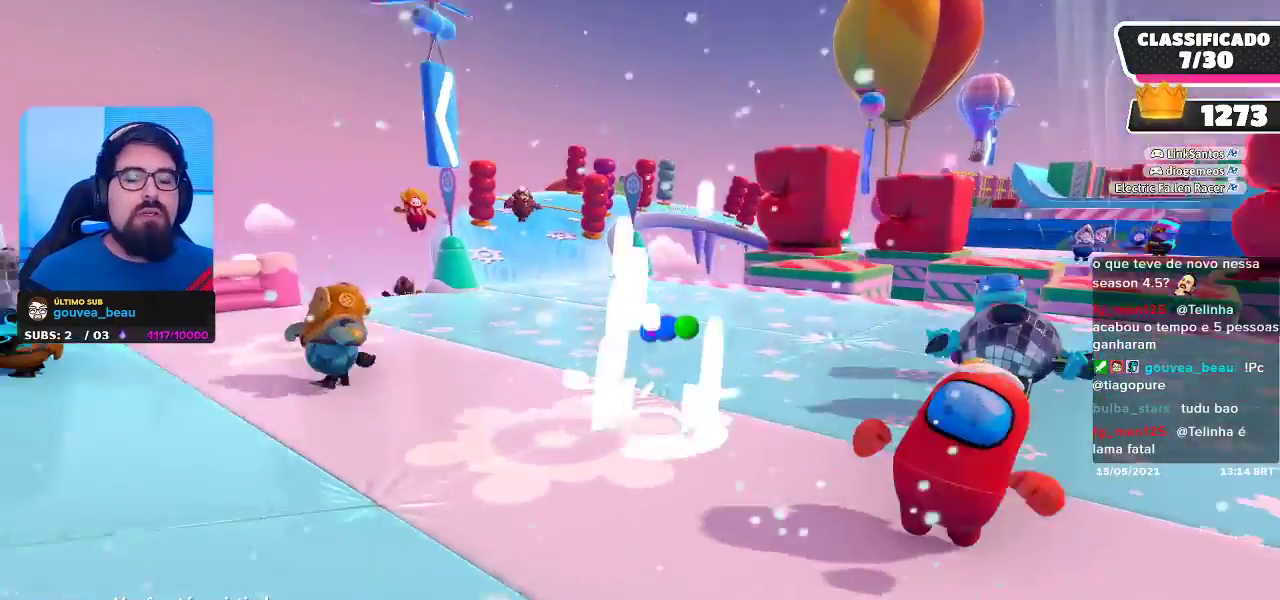
{"buttons": [], "left_stick": "center", "right_stick": "left", "events": [[400, "right_stick", "left"]]}
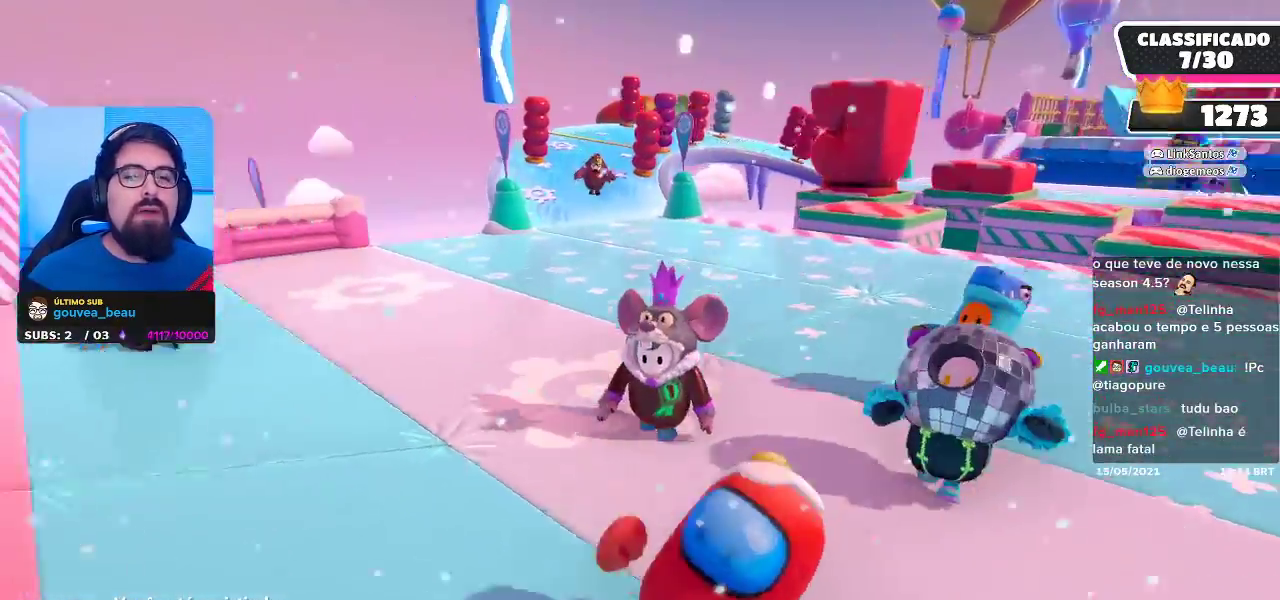
{"buttons": [], "left_stick": "center", "right_stick": "center", "events": [[317, "right_stick", "center"]]}
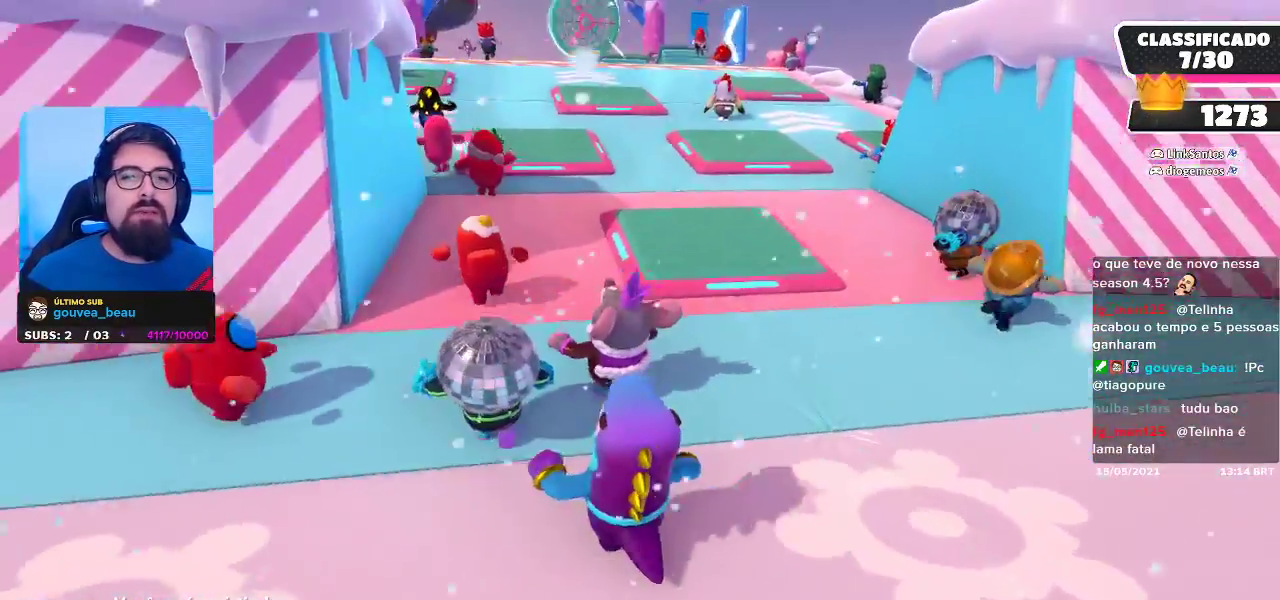
{"buttons": [], "left_stick": "center", "right_stick": "center", "events": []}
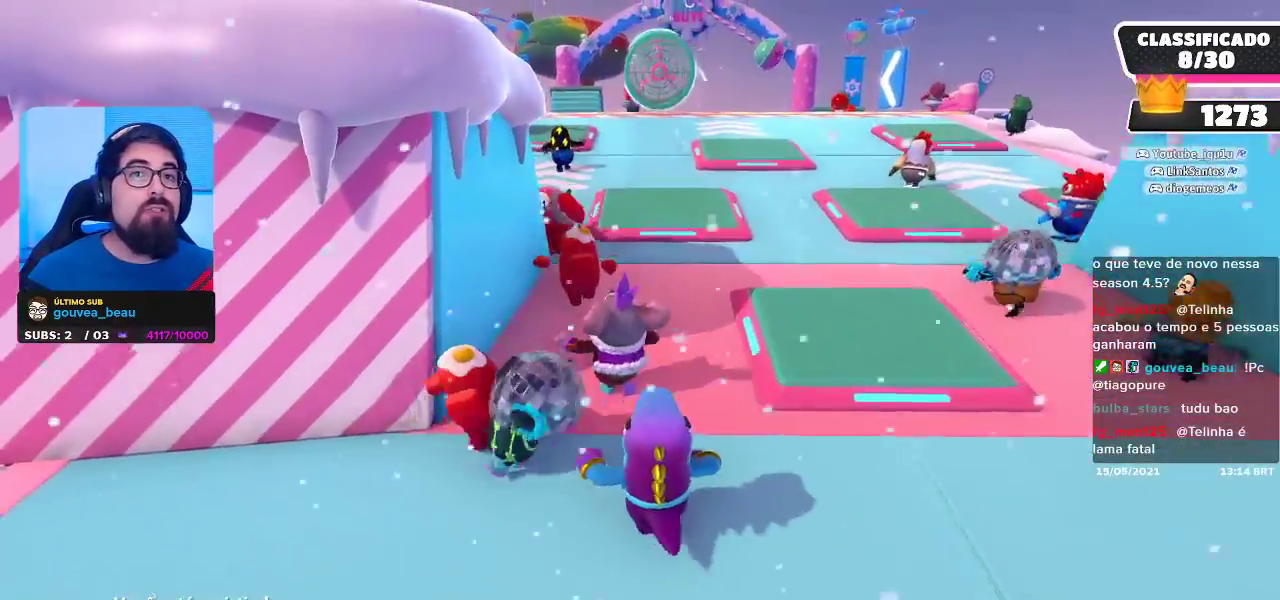
{"buttons": [], "left_stick": "center", "right_stick": "center", "events": []}
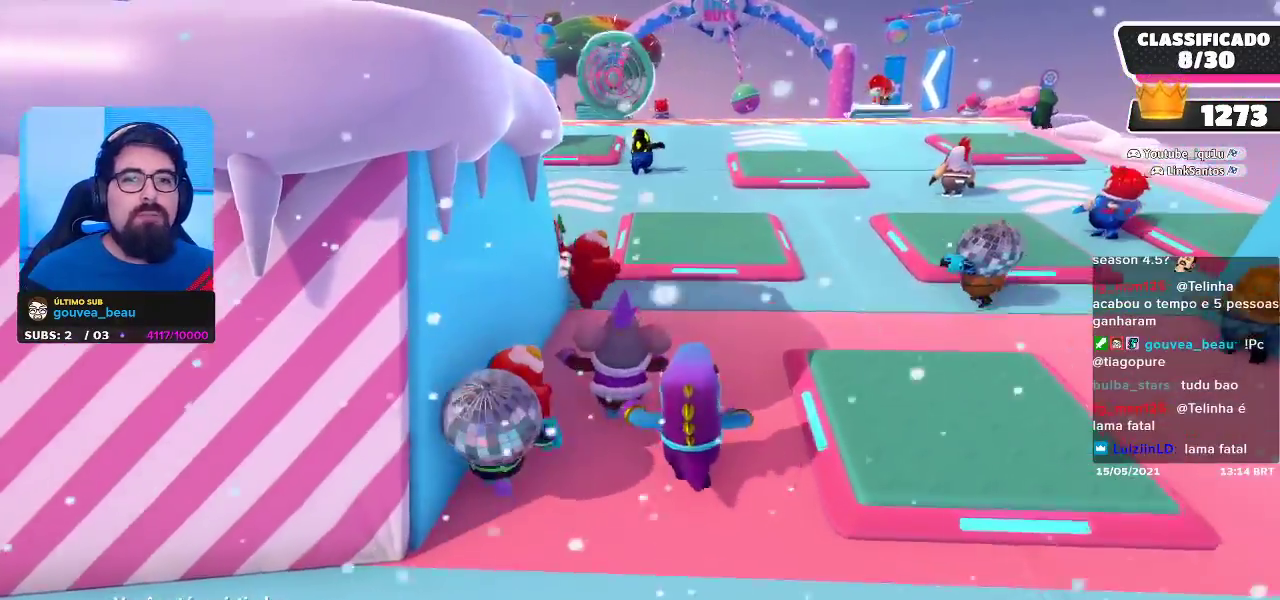
{"buttons": [], "left_stick": "center", "right_stick": "center", "events": [[33, "right_stick", "down"], [83, "right_stick", "down-left"], [267, "right_stick", "center"]]}
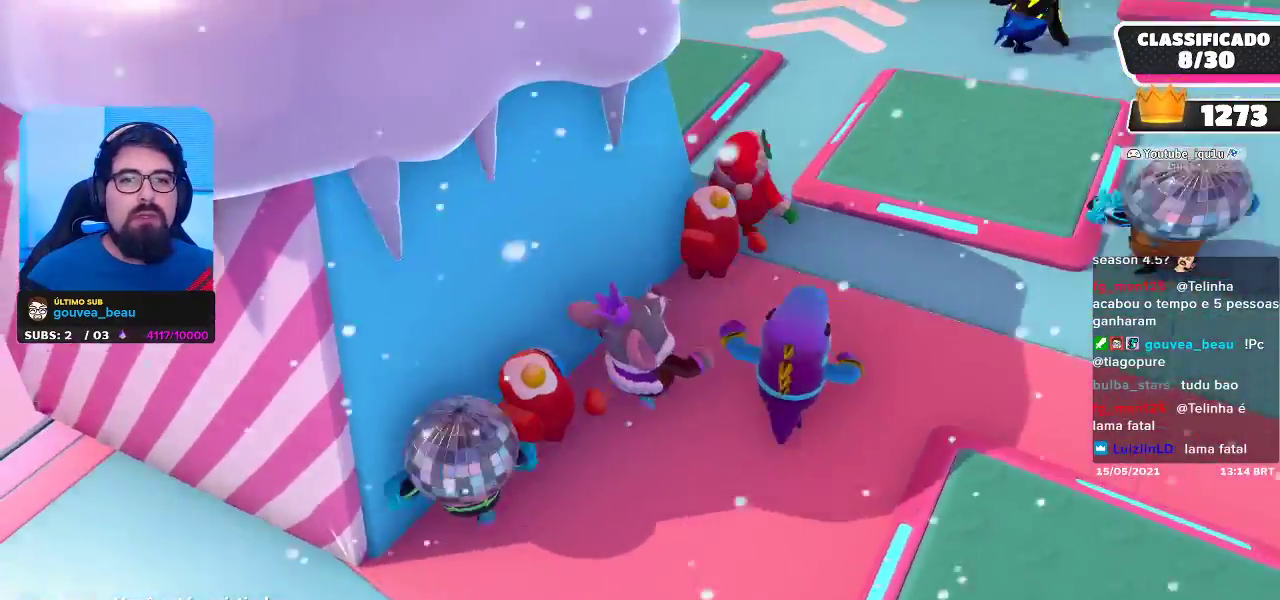
{"buttons": [], "left_stick": "center", "right_stick": "center", "events": []}
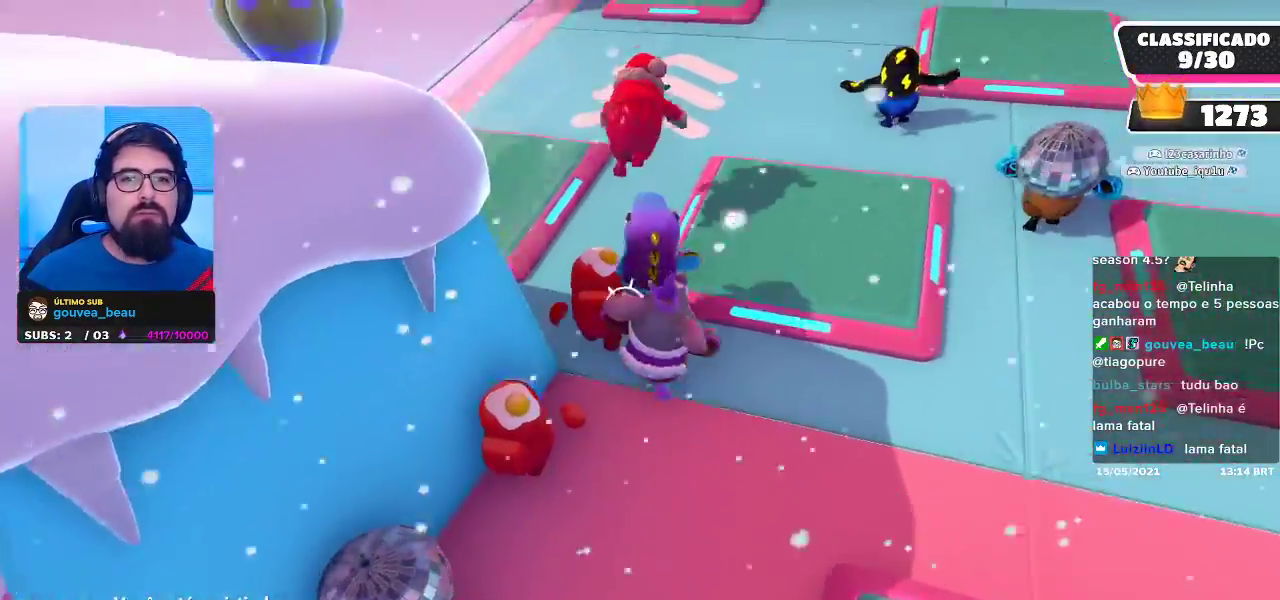
{"buttons": [], "left_stick": "center", "right_stick": "center", "events": []}
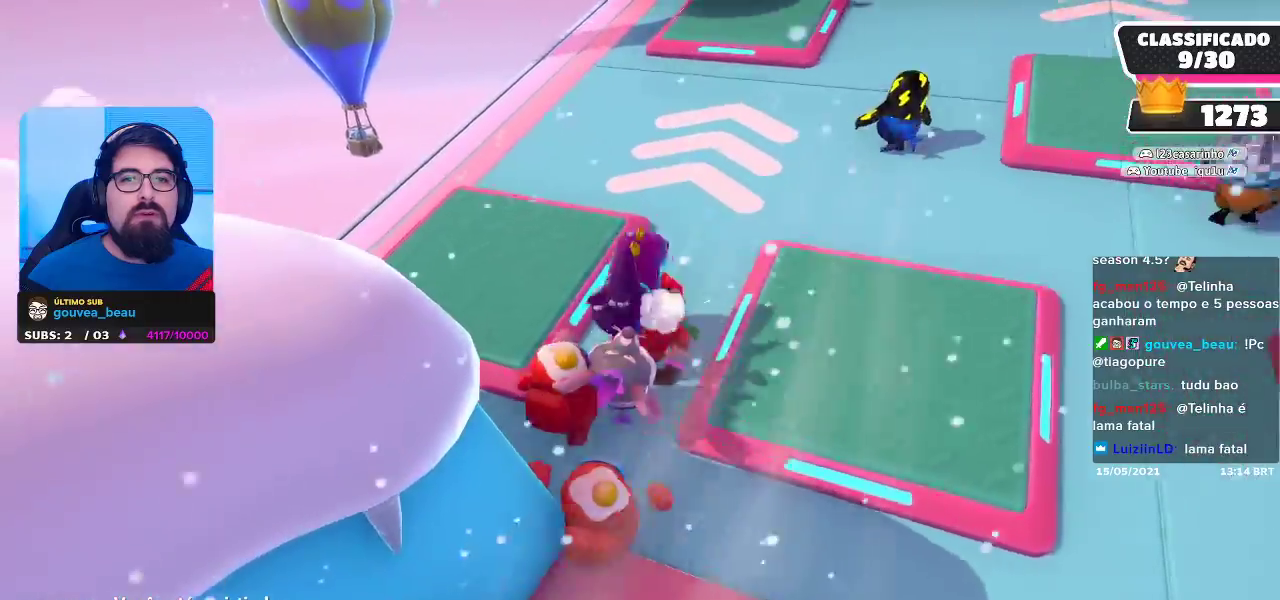
{"buttons": [], "left_stick": "center", "right_stick": "center", "events": []}
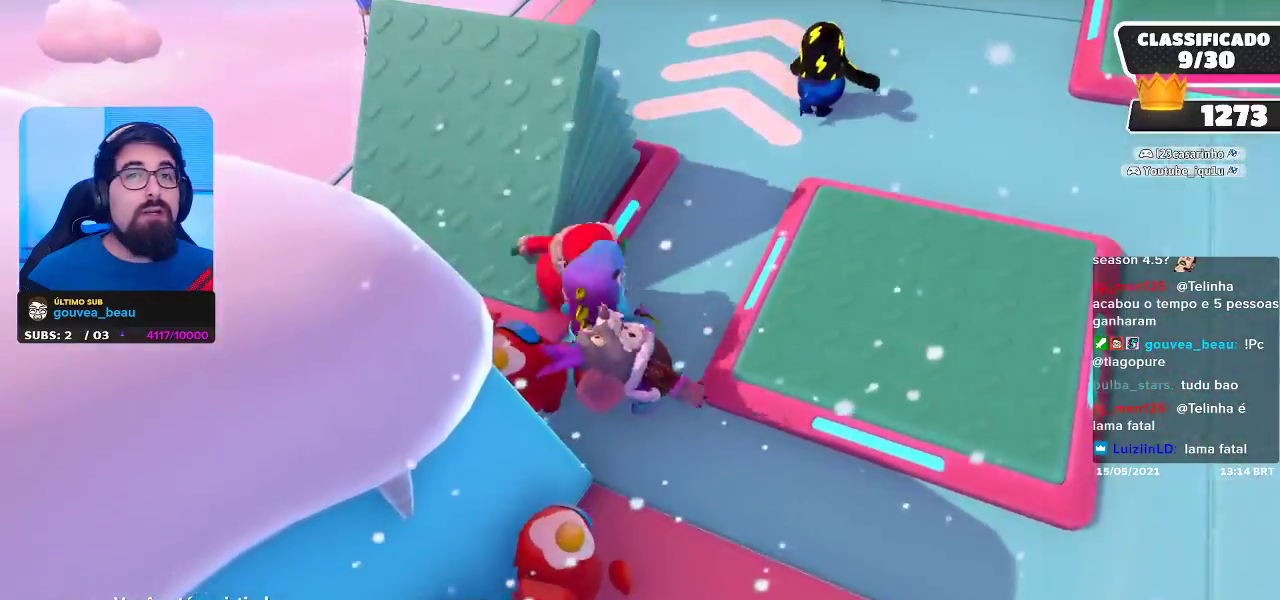
{"buttons": [], "left_stick": "center", "right_stick": "left", "events": [[350, "right_stick", "left"]]}
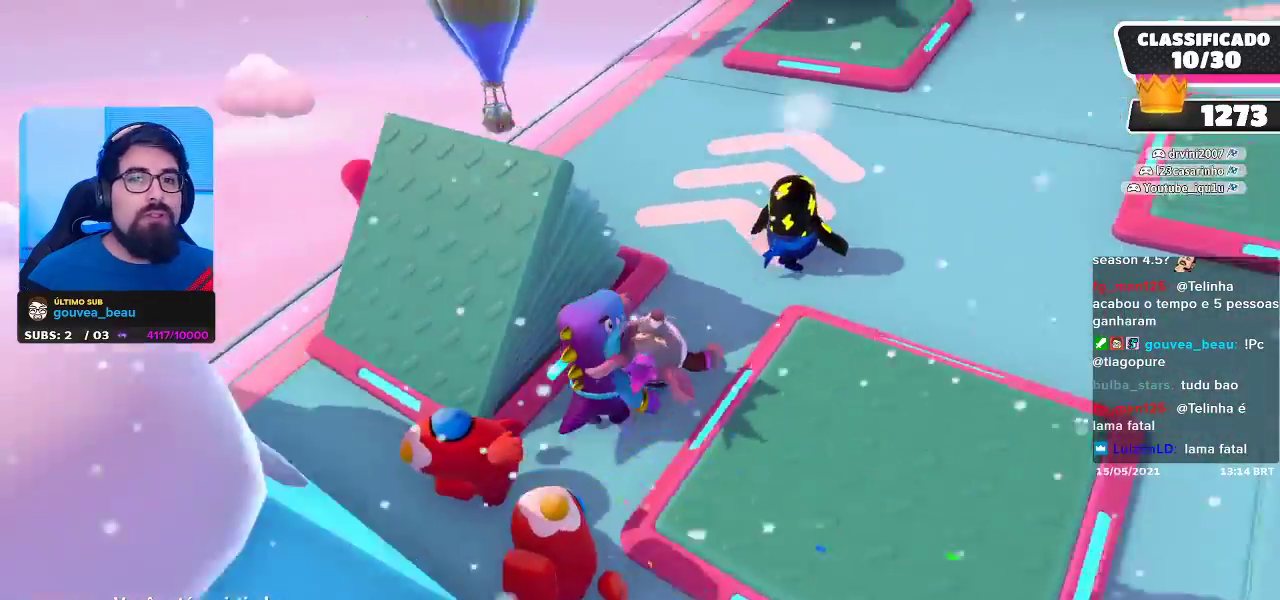
{"buttons": [], "left_stick": "center", "right_stick": "center", "events": [[133, "right_stick", "center"]]}
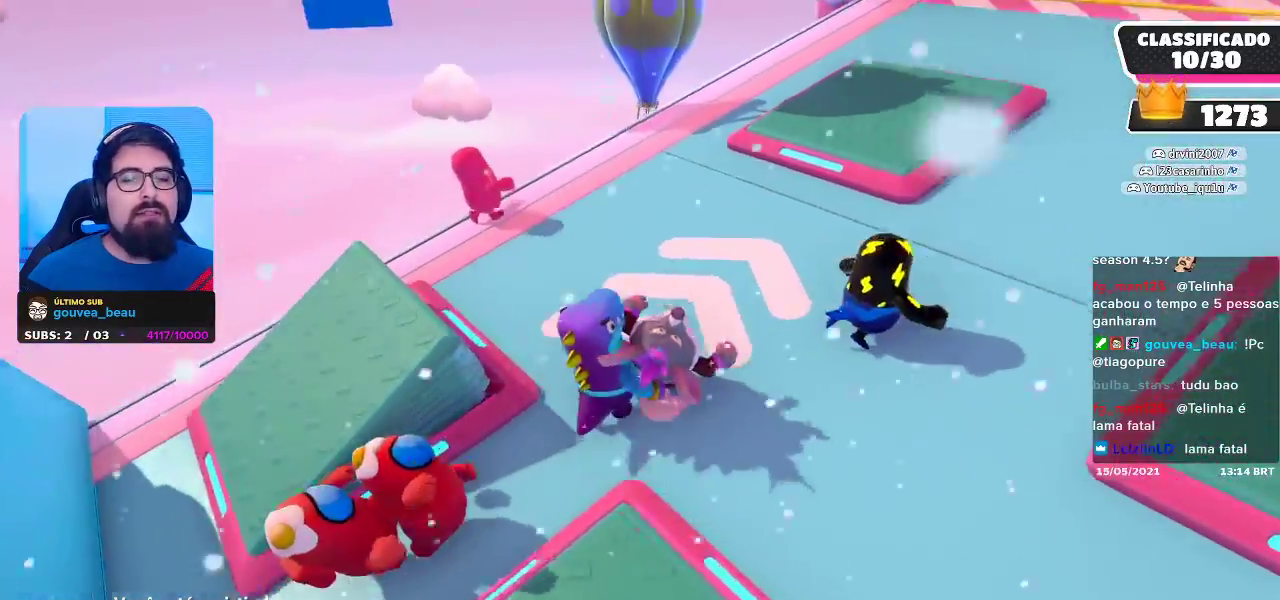
{"buttons": [], "left_stick": "center", "right_stick": "center", "events": []}
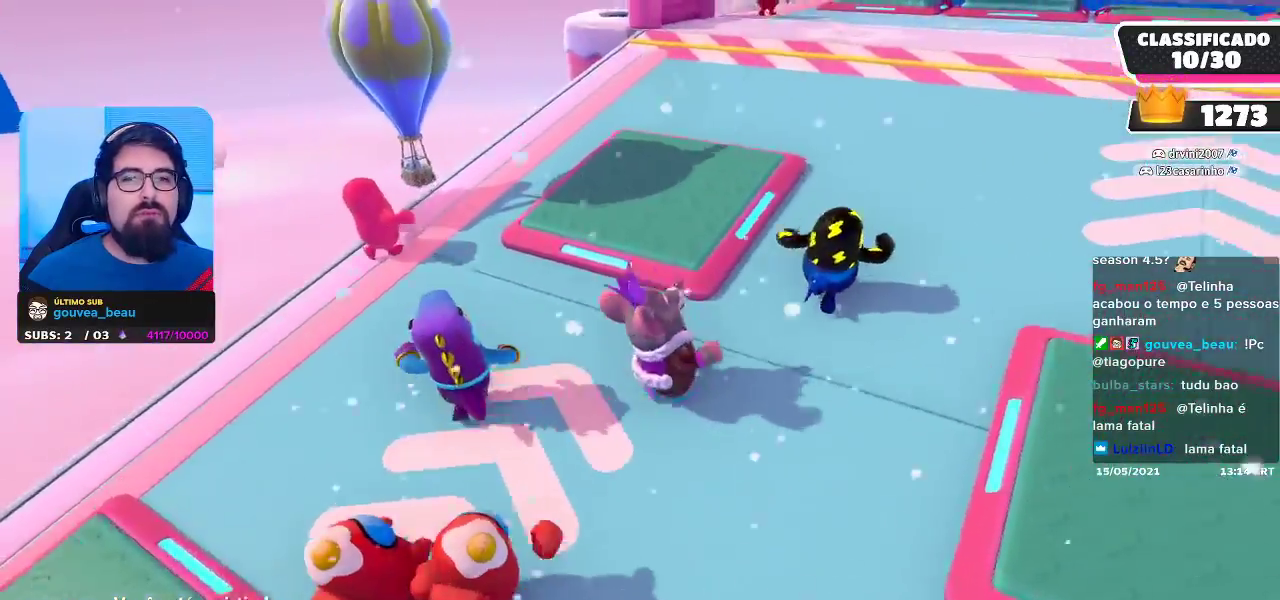
{"buttons": [], "left_stick": "center", "right_stick": "center", "events": [[50, "right_stick", "up-right"], [217, "right_stick", "up"], [367, "right_stick", "center"]]}